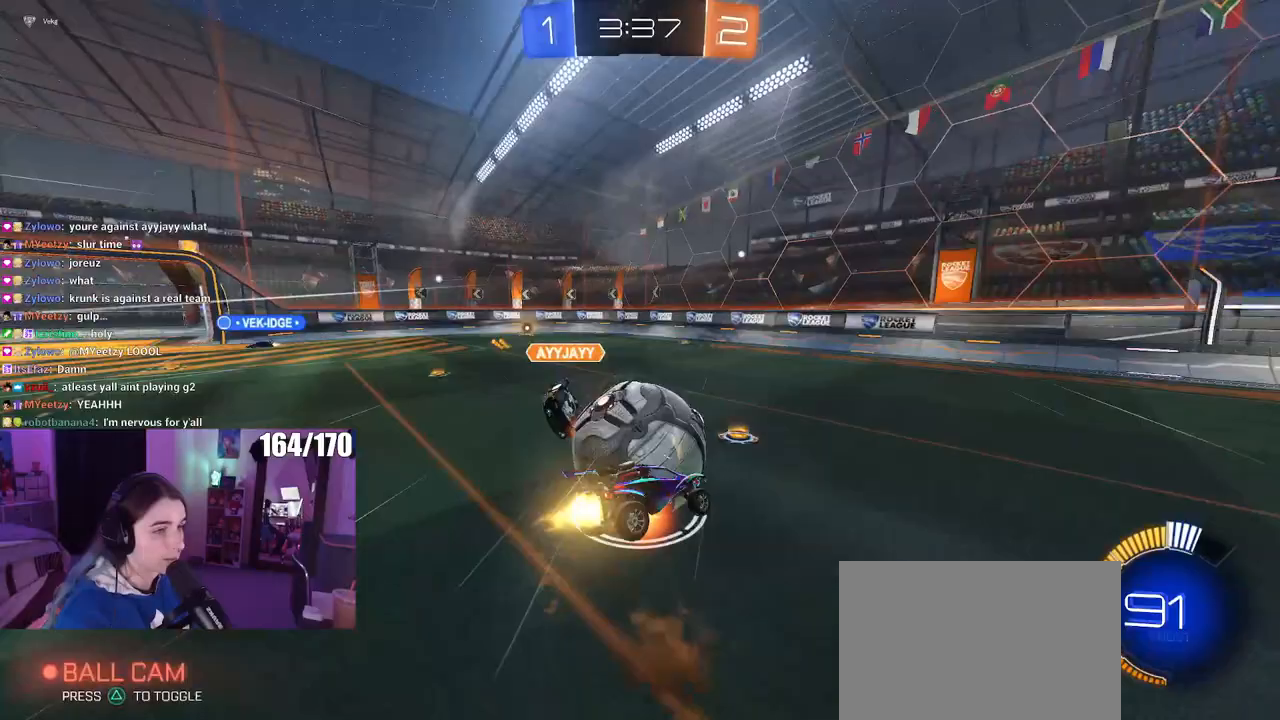
Gameplay with a controller (PlayStation layout); each line is a JSON object with the inputs held at the frame after it. "events" lists button and stick changes between this image and that frame as [ms after this image, input, new state], when the widget could be followed in between.
{"buttons": ["SQUARE", "R2"], "left_stick": "left", "right_stick": "center", "events": [[33, "SQUARE", "down"], [67, "left_stick", "left"], [100, "CROSS", "up"], [167, "R1", "up"]]}
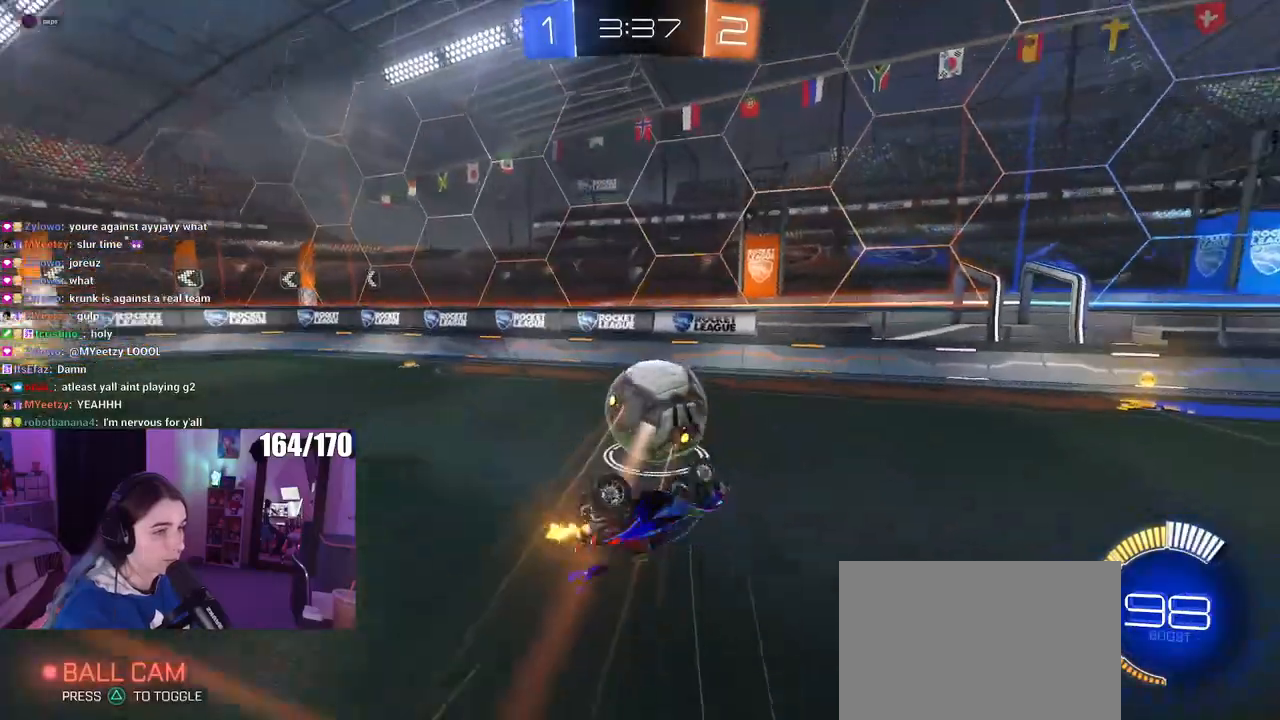
{"buttons": ["R2"], "left_stick": "center", "right_stick": "center", "events": [[150, "SQUARE", "up"], [333, "left_stick", "center"]]}
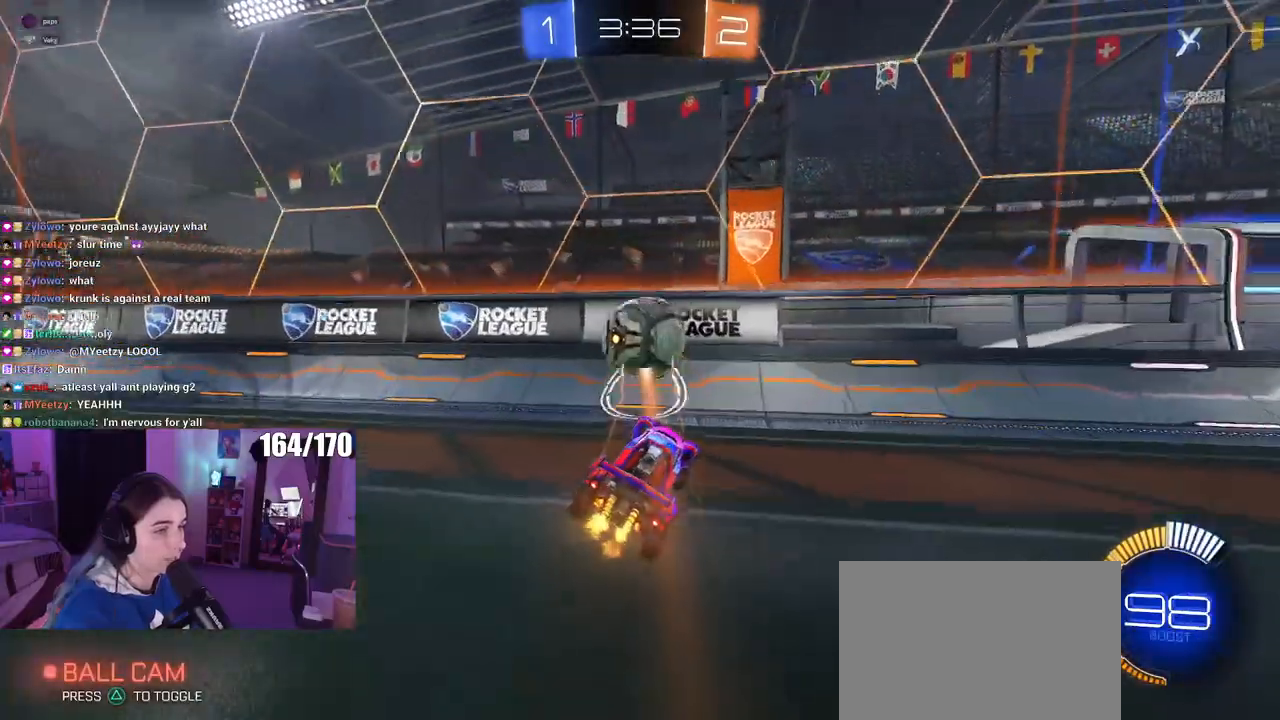
{"buttons": ["L2"], "left_stick": "center", "right_stick": "center", "events": [[17, "left_stick", "right"], [234, "left_stick", "center"], [450, "L2", "down"], [467, "R2", "up"]]}
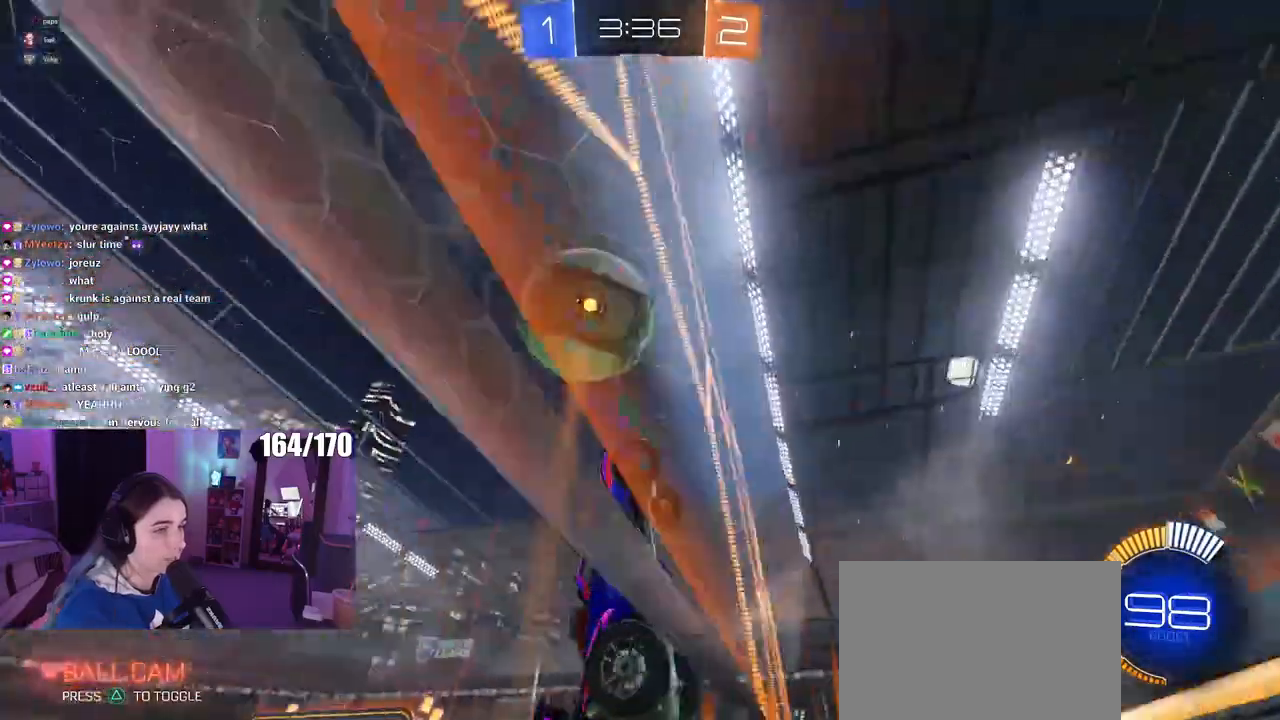
{"buttons": ["R2"], "left_stick": "center", "right_stick": "center", "events": [[50, "left_stick", "left"], [66, "R2", "down"], [116, "L2", "up"], [216, "left_stick", "center"]]}
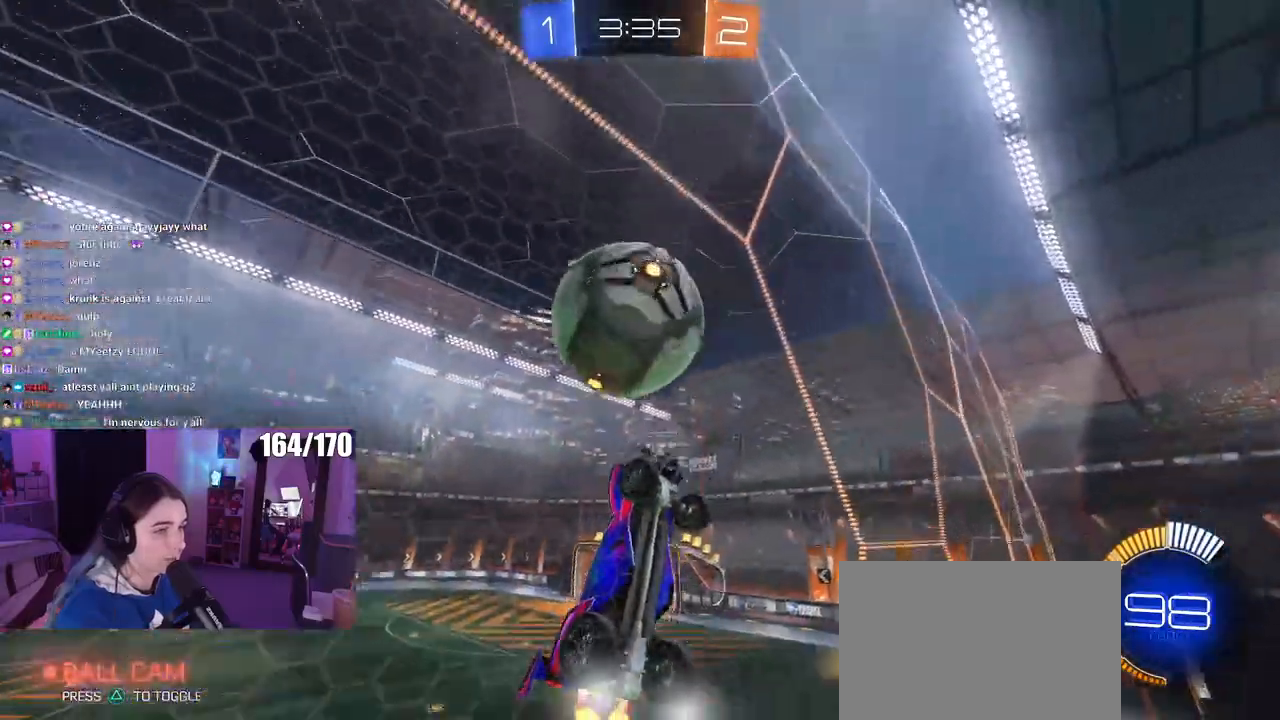
{"buttons": ["L1"], "left_stick": "up-right", "right_stick": "center", "events": [[67, "left_stick", "left"], [133, "CROSS", "down"], [167, "L1", "down"], [200, "left_stick", "down-right"], [284, "CROSS", "up"], [417, "R2", "up"], [484, "left_stick", "up-right"]]}
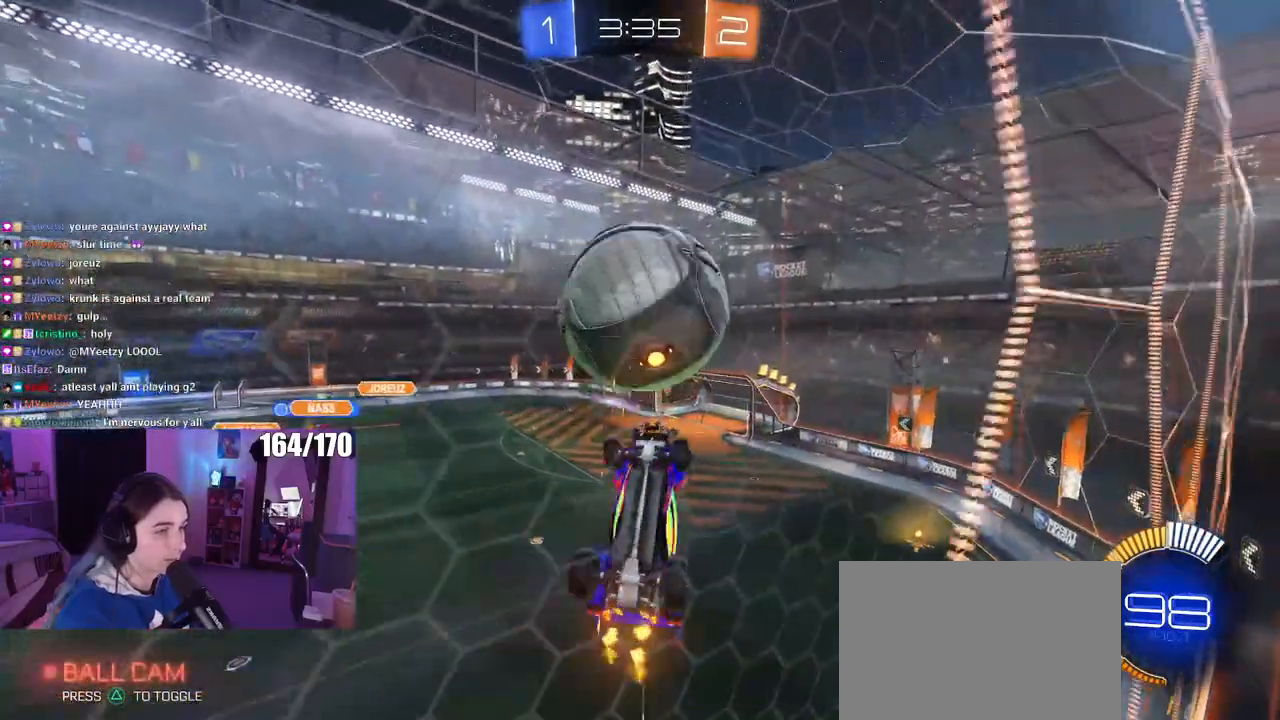
{"buttons": [], "left_stick": "center", "right_stick": "center", "events": [[51, "left_stick", "up-left"], [101, "left_stick", "center"], [151, "R1", "down"], [167, "left_stick", "down-left"], [234, "R1", "up"], [284, "left_stick", "center"], [384, "L1", "up"]]}
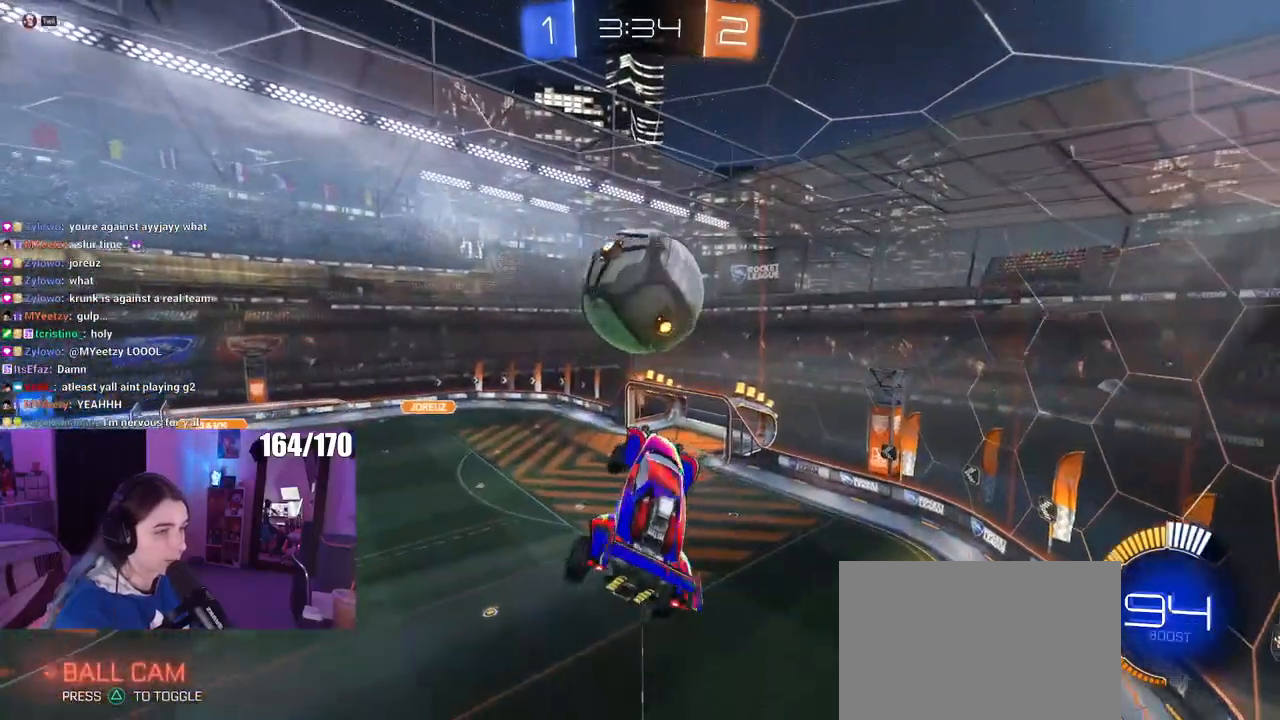
{"buttons": [], "left_stick": "down-right", "right_stick": "center", "events": [[217, "R1", "down"], [217, "left_stick", "up"], [250, "CROSS", "down"], [367, "CROSS", "up"], [367, "R1", "up"], [367, "left_stick", "down-right"]]}
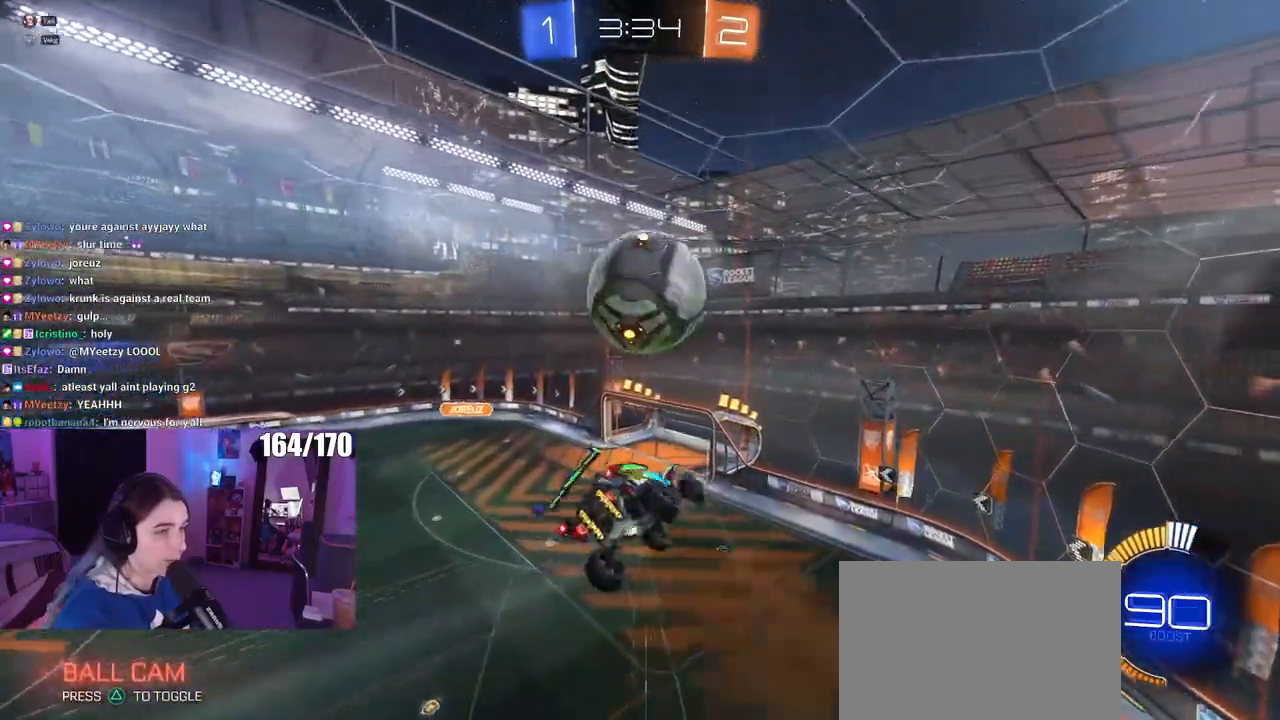
{"buttons": ["TRIANGLE", "L1", "R1"], "left_stick": "down", "right_stick": "center", "events": [[250, "R1", "down"], [283, "left_stick", "center"], [316, "TRIANGLE", "down"], [350, "L1", "down"], [350, "left_stick", "down-left"], [417, "left_stick", "down"]]}
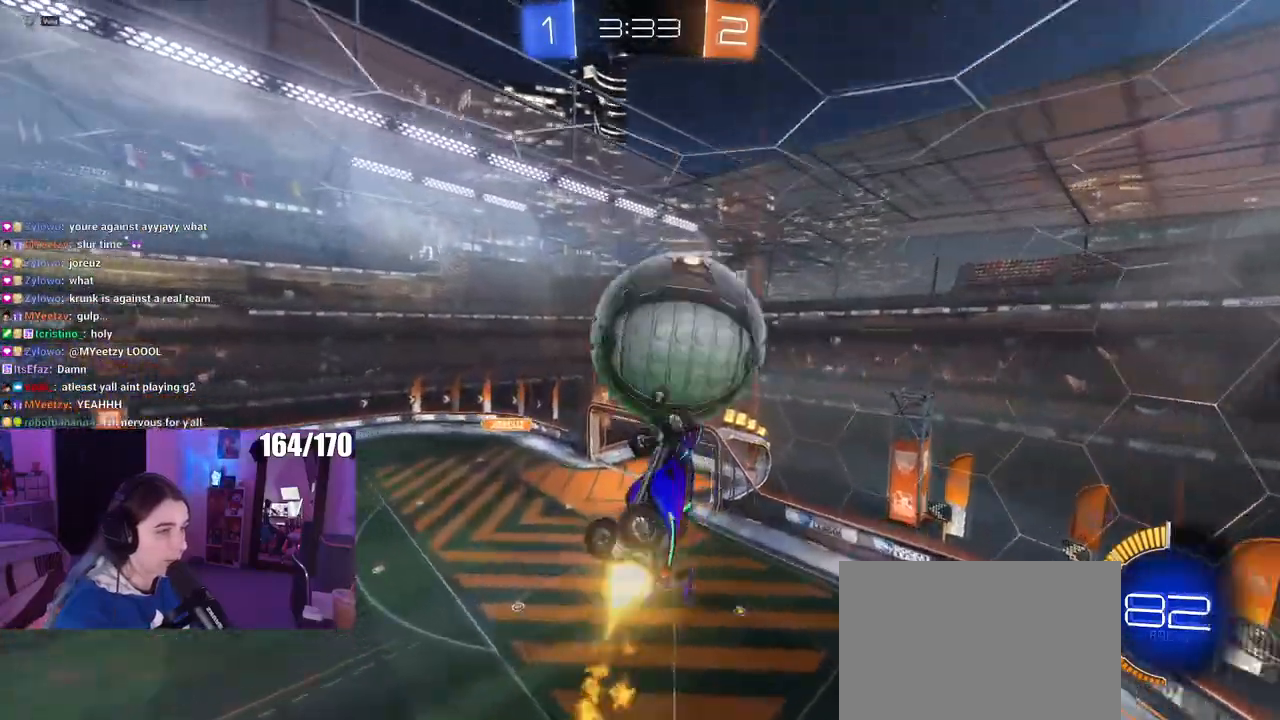
{"buttons": ["TRIANGLE", "L1", "R1"], "left_stick": "right", "right_stick": "center", "events": [[17, "R1", "up"], [150, "TRIANGLE", "up"], [167, "left_stick", "down-right"], [284, "R1", "down"], [300, "R2", "down"], [300, "TRIANGLE", "down"], [350, "R2", "up"], [484, "left_stick", "right"]]}
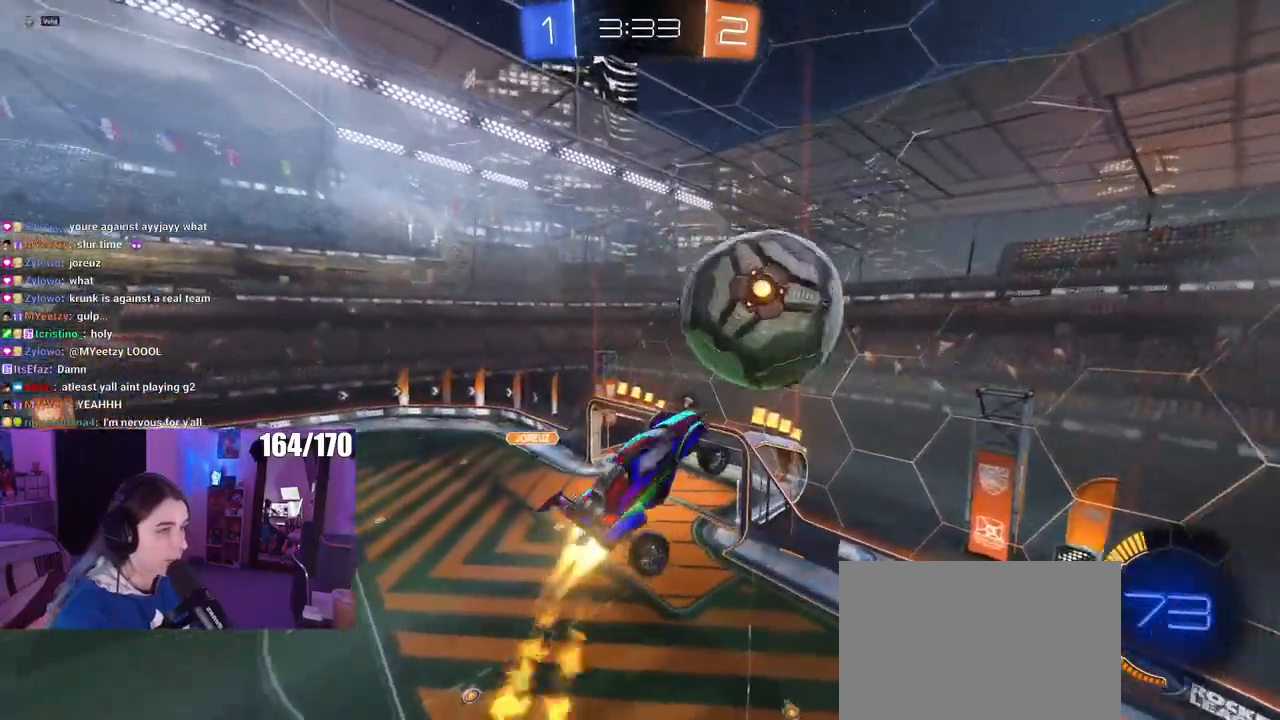
{"buttons": ["R1"], "left_stick": "down-right", "right_stick": "center", "events": [[17, "left_stick", "up-right"], [117, "TRIANGLE", "up"], [117, "left_stick", "left"], [184, "TRIANGLE", "down"], [267, "left_stick", "down-left"], [401, "left_stick", "down-right"], [434, "TRIANGLE", "up"], [451, "L1", "up"]]}
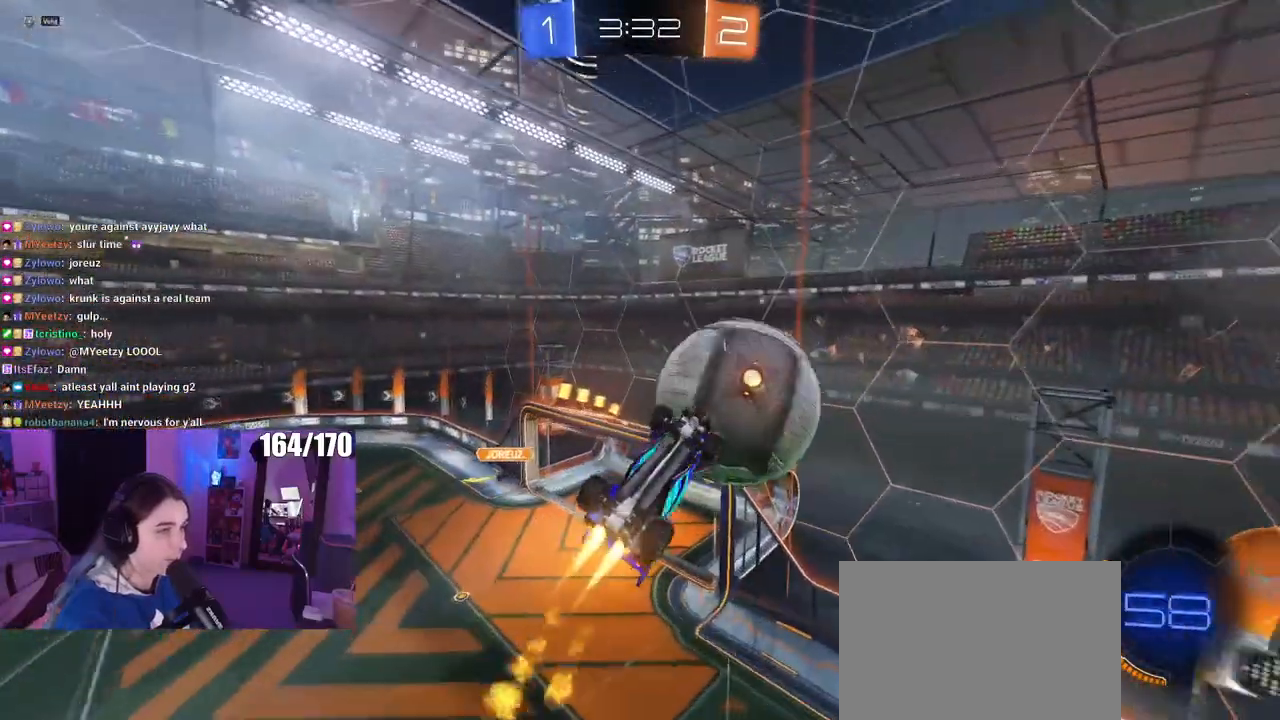
{"buttons": ["R1"], "left_stick": "center", "right_stick": "center", "events": [[83, "R1", "up"], [167, "left_stick", "center"], [317, "left_stick", "right"], [334, "R1", "down"], [450, "left_stick", "center"]]}
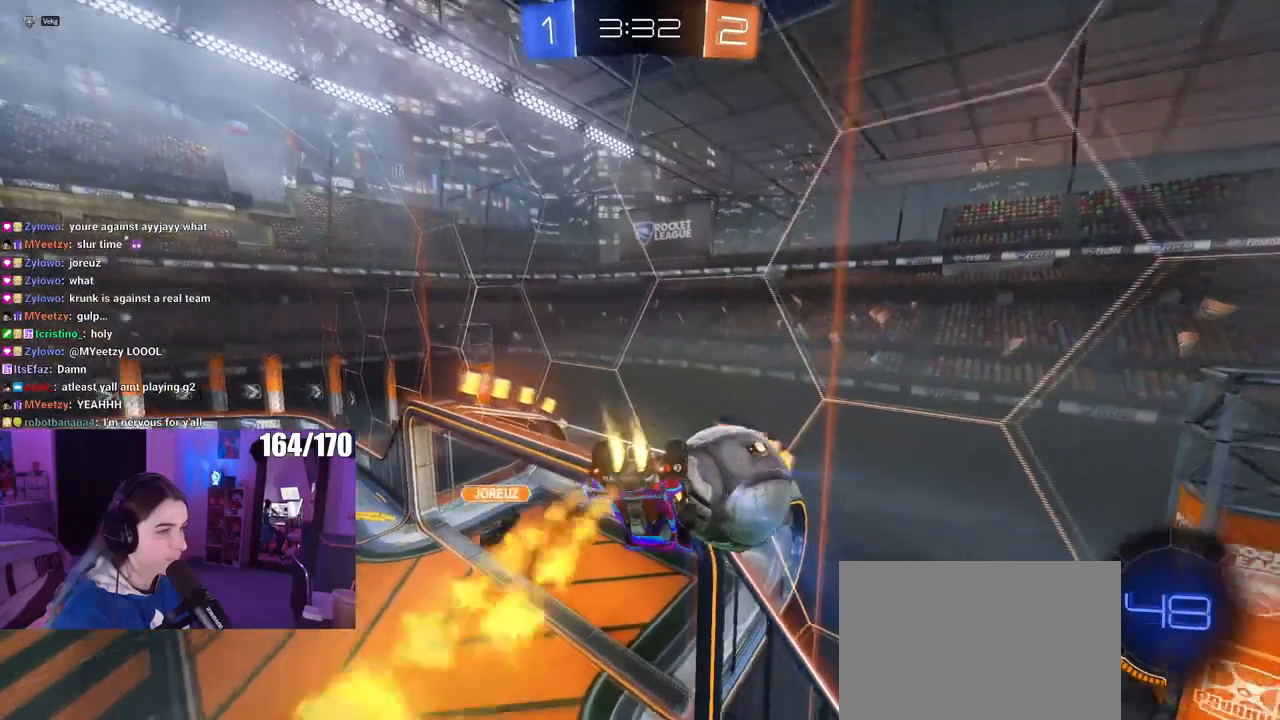
{"buttons": ["R2"], "left_stick": "center", "right_stick": "center", "events": [[300, "R2", "down"], [417, "R1", "up"]]}
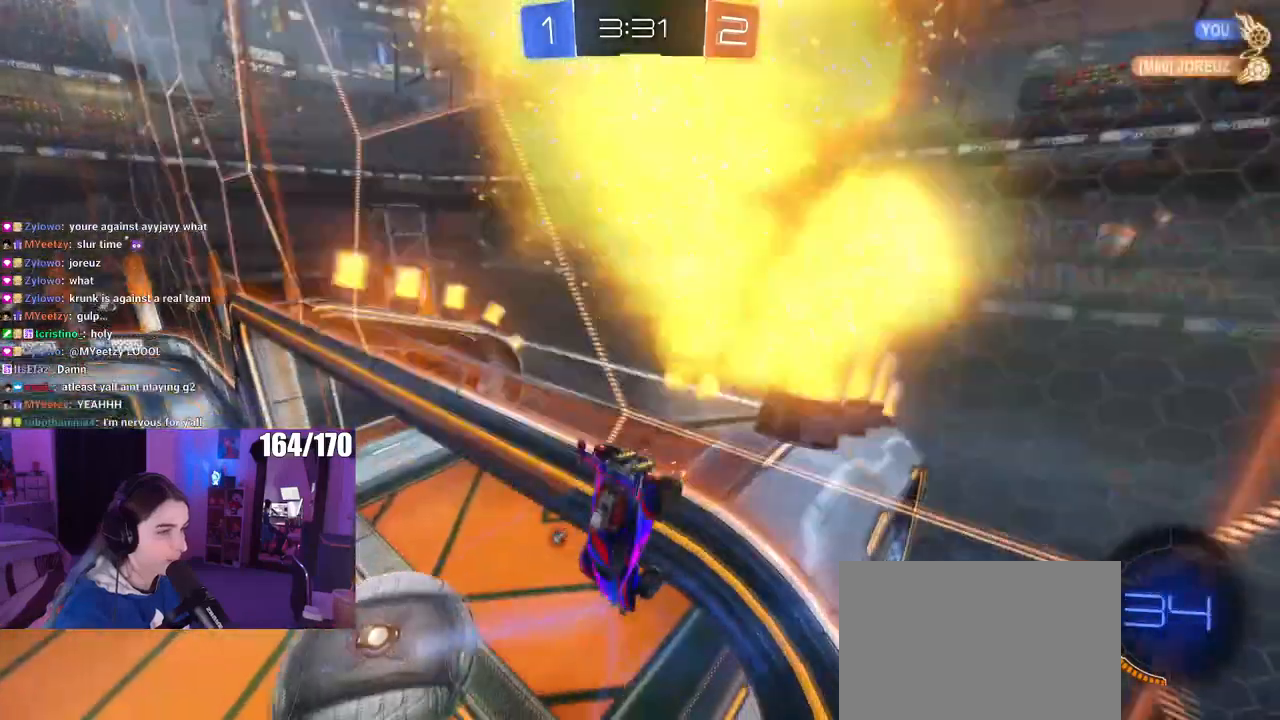
{"buttons": ["SQUARE", "R2"], "left_stick": "down-right", "right_stick": "center", "events": [[234, "left_stick", "down-right"], [284, "SQUARE", "down"]]}